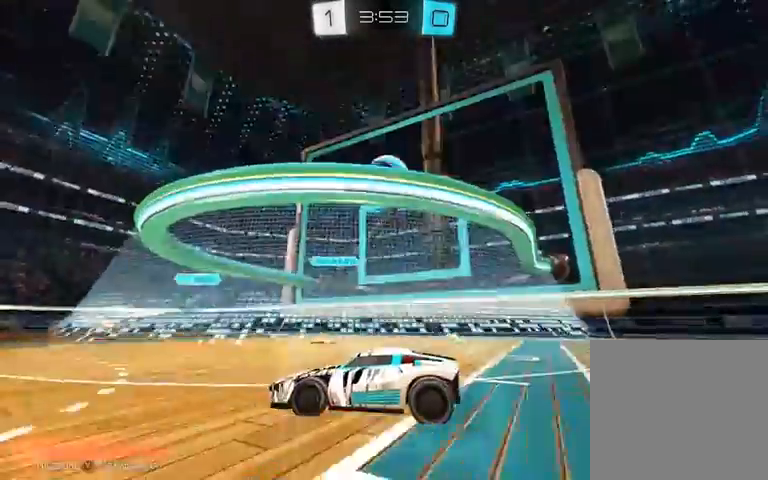
Gameplay with a controller (Xbox layout); each line is a JSON object with the inputs held at the frame after it (dt_ms = milliseconds from this image to that frame). "events" lists button and stick changes between this image and that frame as [ms after this image, input, new state], when the widget could be followed in between.
{"dt_ms": 500, "buttons": ["R2"], "left_stick": "center", "right_stick": "center", "events": []}
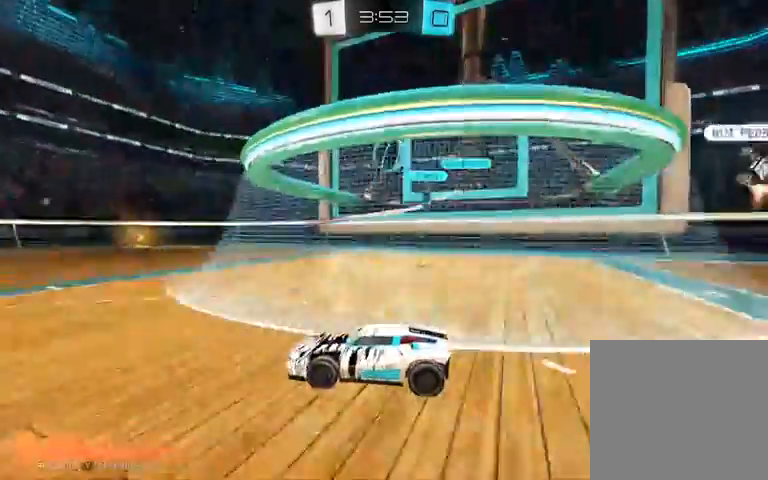
{"dt_ms": 500, "buttons": [], "left_stick": "center", "right_stick": "center", "events": [[467, "R2", "up"]]}
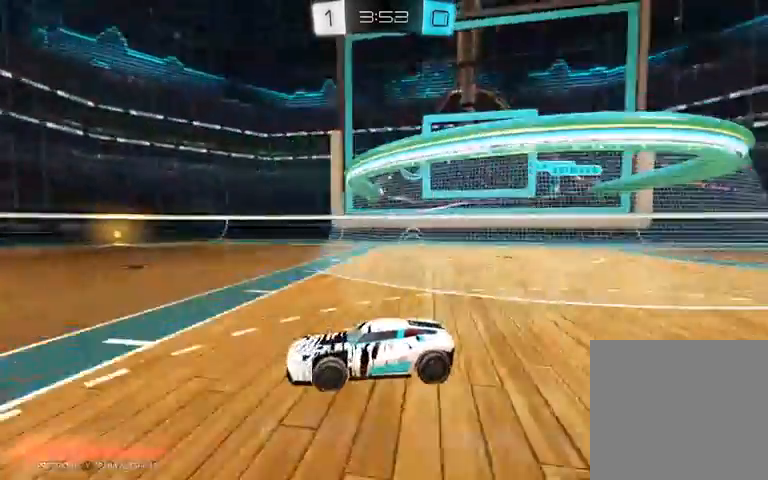
{"dt_ms": 500, "buttons": [], "left_stick": "left", "right_stick": "center", "events": [[167, "left_stick", "left"]]}
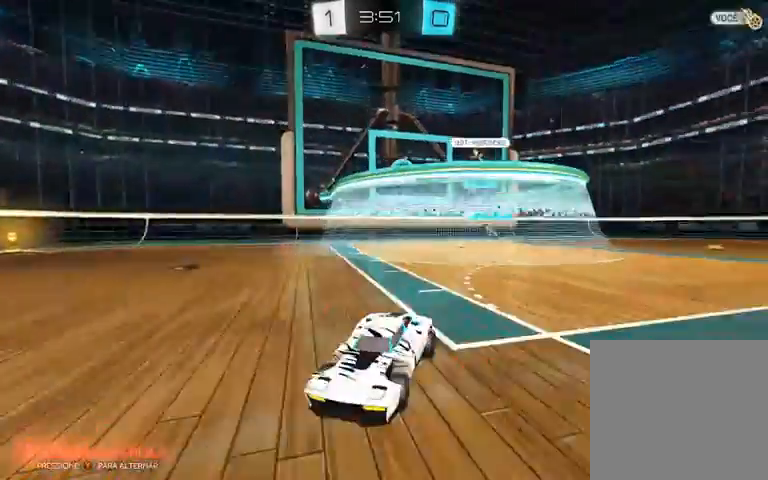
{"dt_ms": 500, "buttons": [], "left_stick": "center", "right_stick": "center", "events": [[67, "R2", "down"], [67, "left_stick", "center"], [267, "R2", "up"], [300, "A", "down"], [367, "A", "up"]]}
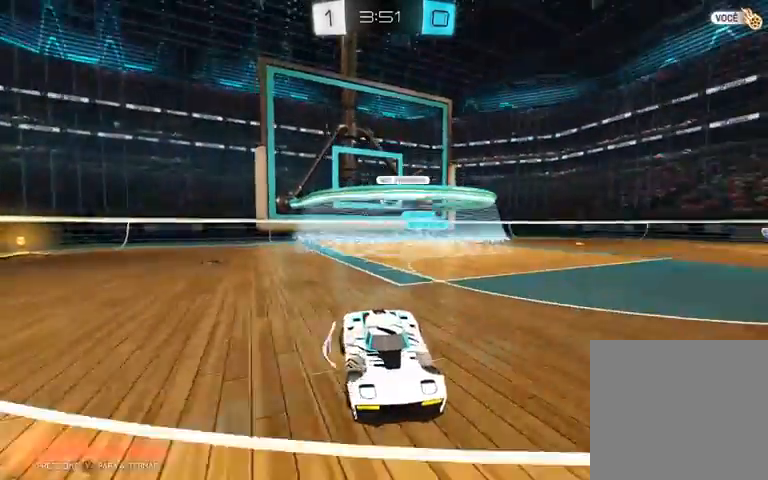
{"dt_ms": 500, "buttons": [], "left_stick": "center", "right_stick": "center", "events": []}
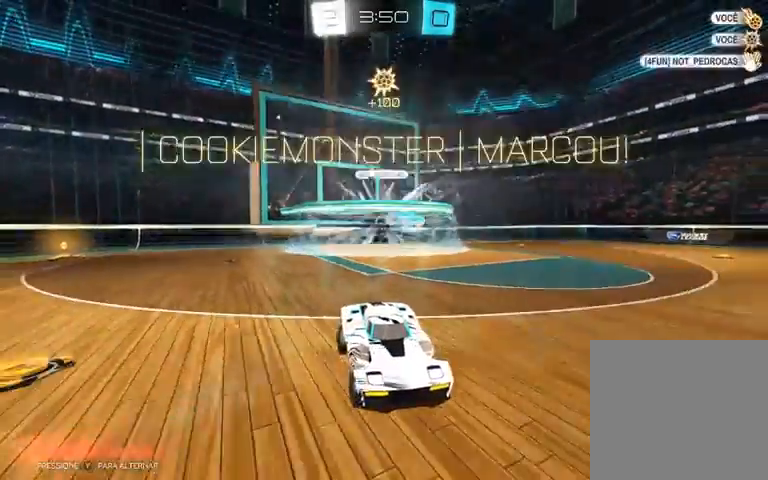
{"dt_ms": 500, "buttons": [], "left_stick": "center", "right_stick": "center", "events": [[267, "Y", "down"], [400, "Y", "up"]]}
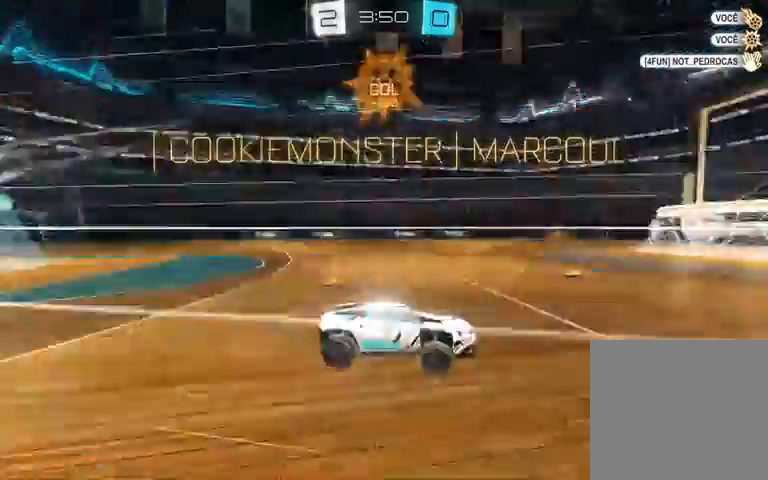
{"dt_ms": 500, "buttons": ["A", "L1", "R2"], "left_stick": "up", "right_stick": "center", "events": [[233, "L1", "down"], [233, "left_stick", "up-left"], [267, "R2", "down"], [300, "left_stick", "up"], [367, "A", "down"], [400, "A", "up"], [500, "A", "down"]]}
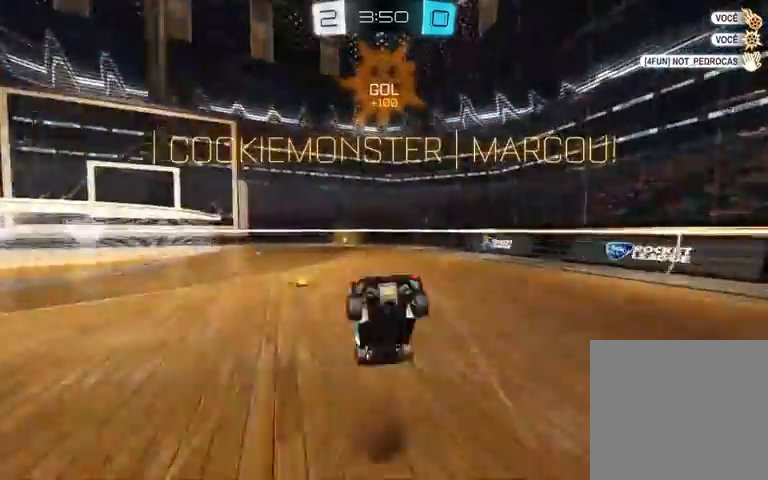
{"dt_ms": 500, "buttons": ["L1", "R2"], "left_stick": "right", "right_stick": "center", "events": [[167, "left_stick", "down"], [267, "L3", "down"], [267, "left_stick", "down-right"], [333, "A", "up"], [333, "L3", "up"], [367, "left_stick", "right"]]}
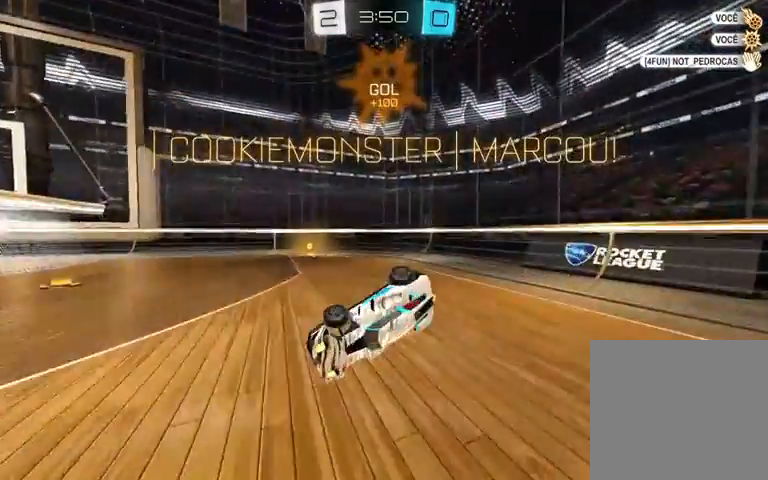
{"dt_ms": 500, "buttons": ["L1", "R2"], "left_stick": "down-right", "right_stick": "center", "events": [[300, "left_stick", "down-right"]]}
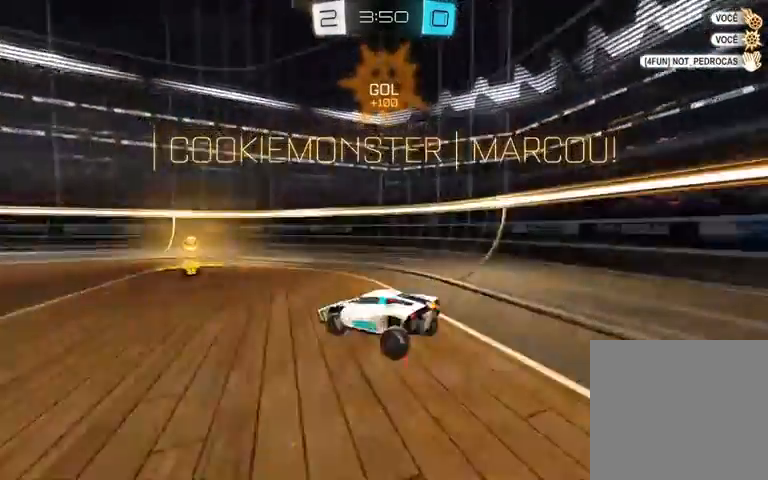
{"dt_ms": 500, "buttons": ["A", "R2"], "left_stick": "center", "right_stick": "center", "events": [[67, "L1", "up"], [67, "R1", "down"], [267, "left_stick", "center"], [433, "A", "down"], [433, "R1", "up"]]}
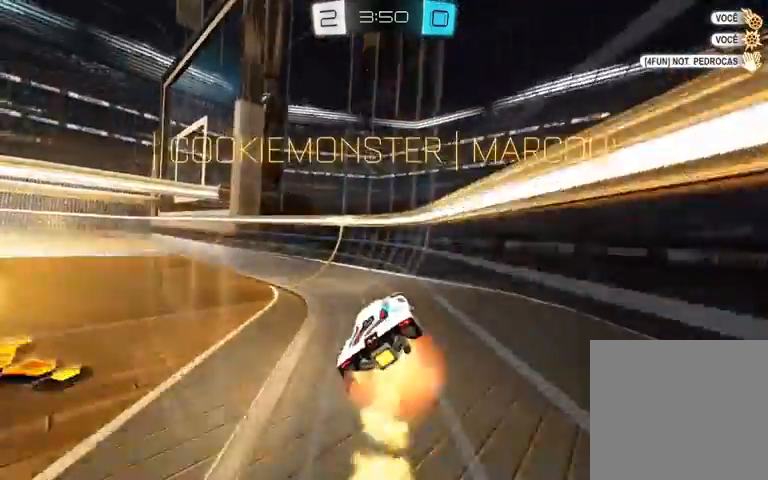
{"dt_ms": 500, "buttons": [], "left_stick": "center", "right_stick": "center", "events": [[67, "A", "up"], [100, "R2", "up"], [367, "B", "down"], [400, "B", "up"]]}
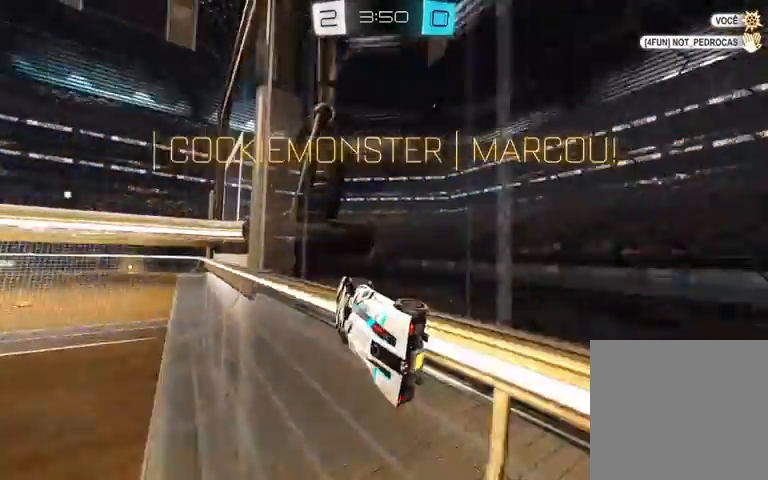
{"dt_ms": 1000, "buttons": ["B", "Y"], "left_stick": "center", "right_stick": "center"}
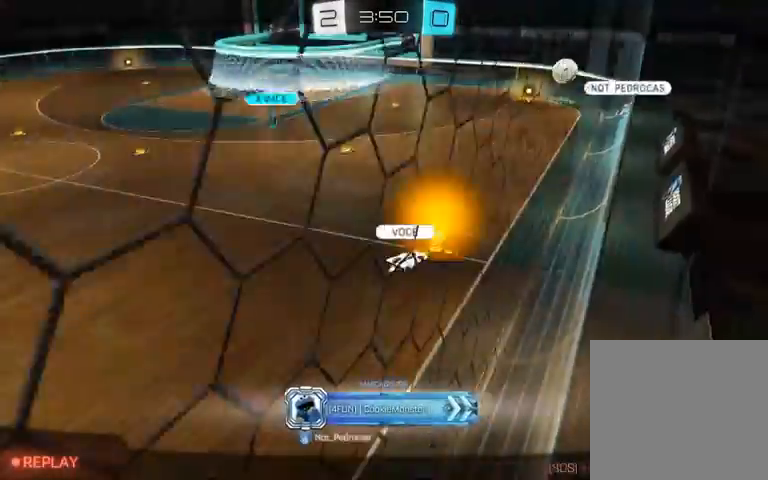
{"dt_ms": 500, "buttons": [], "left_stick": "center", "right_stick": "center"}
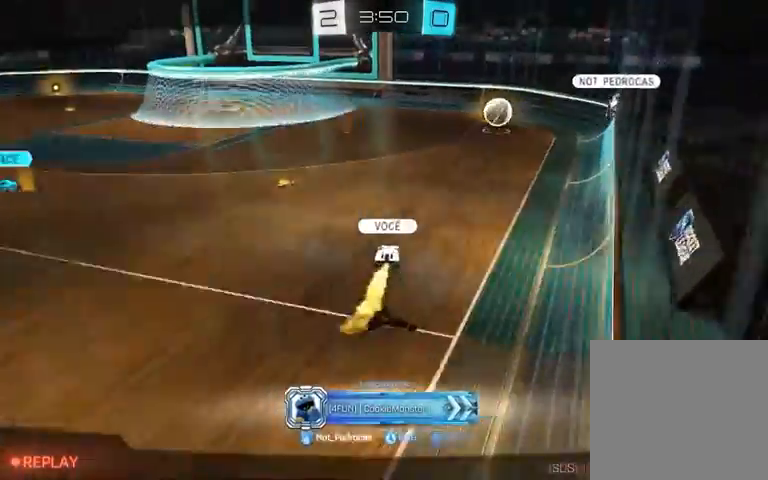
{"dt_ms": 500, "buttons": [], "left_stick": "center", "right_stick": "center", "events": [[33, "B", "down"], [100, "B", "up"]]}